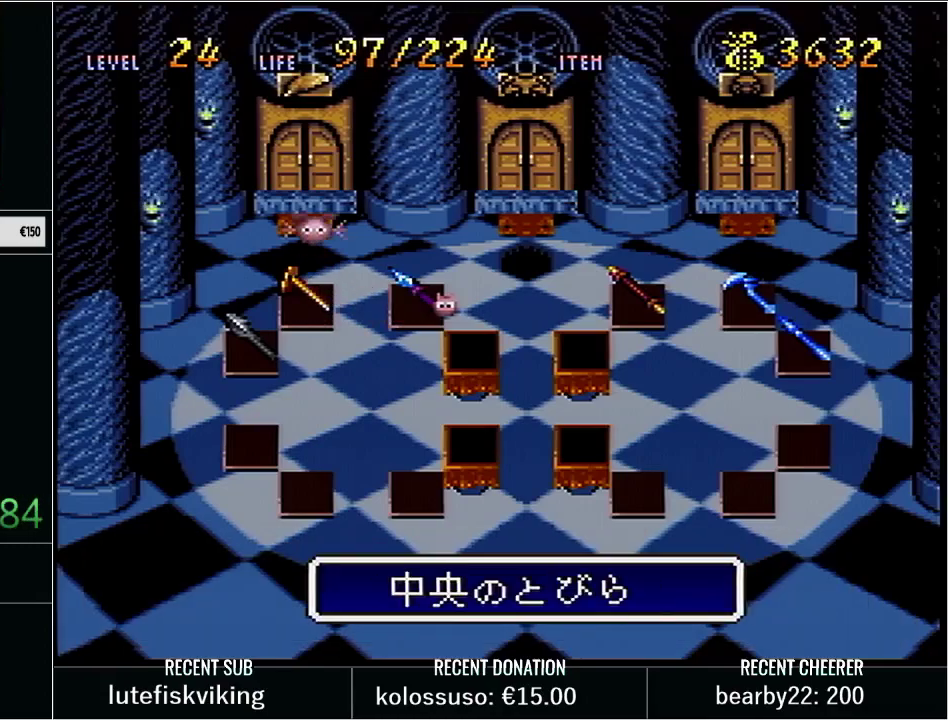
Gameplay with a controller (Nintendo layout); each line is a JSON object with the inputs held at the frame after it. "events" lists button and stick changes between this image and that frame as [ms after this image, input, new state], when the widget could be followed in between. Not read: L3 R3 START.
{"buttons": ["DPAD_LEFT"], "events": [[250, "DPAD_RIGHT", "down"], [317, "DPAD_RIGHT", "up"], [483, "DPAD_LEFT", "down"]]}
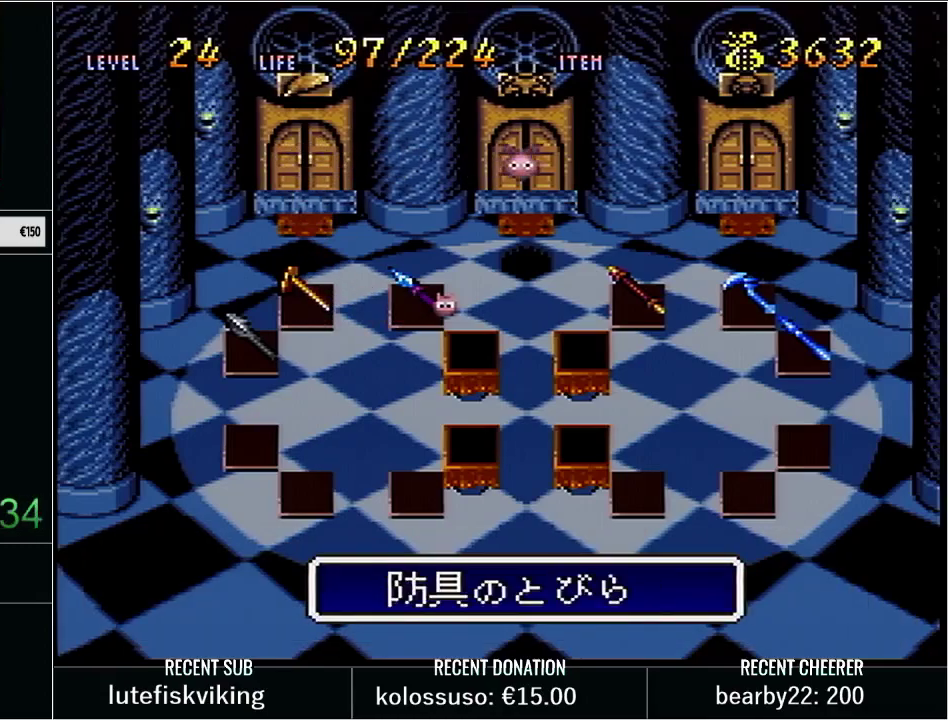
{"buttons": [], "events": [[100, "DPAD_LEFT", "up"], [167, "X", "down"], [283, "X", "up"]]}
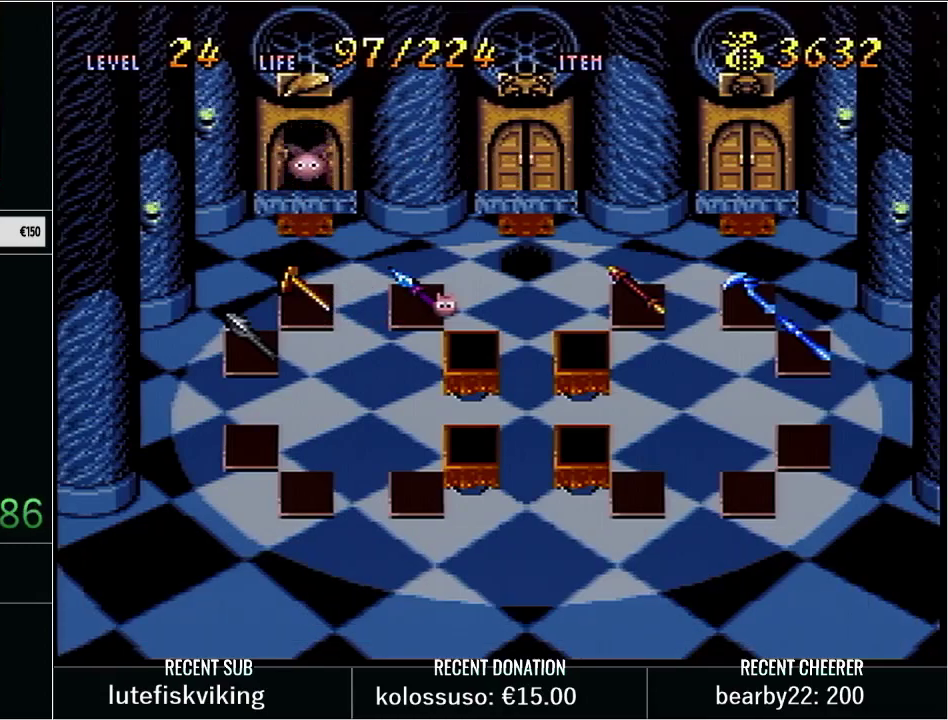
{"buttons": [], "events": []}
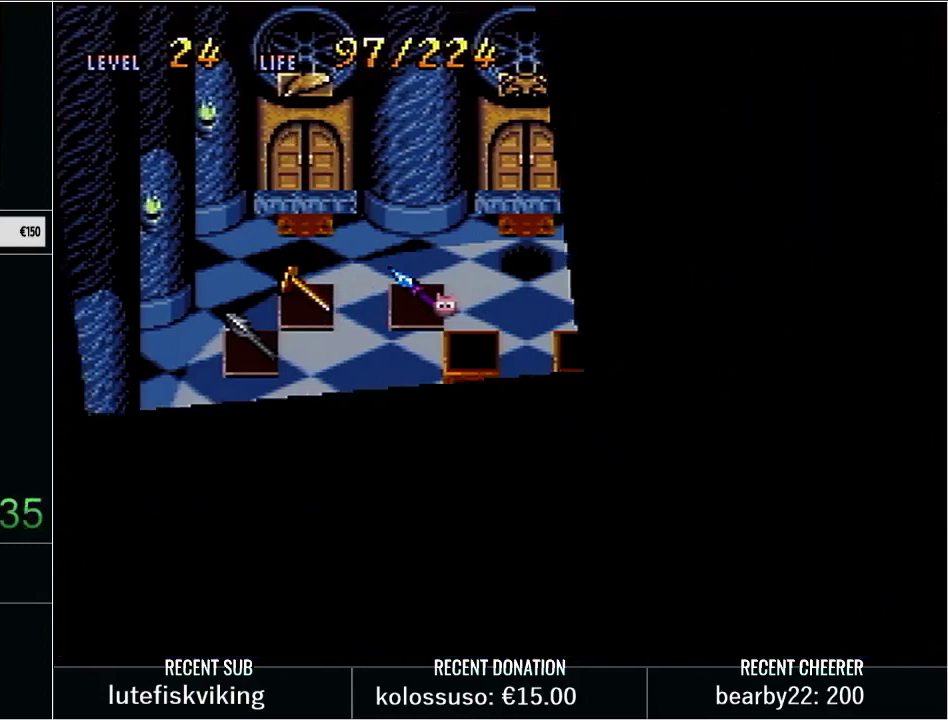
{"buttons": [], "events": []}
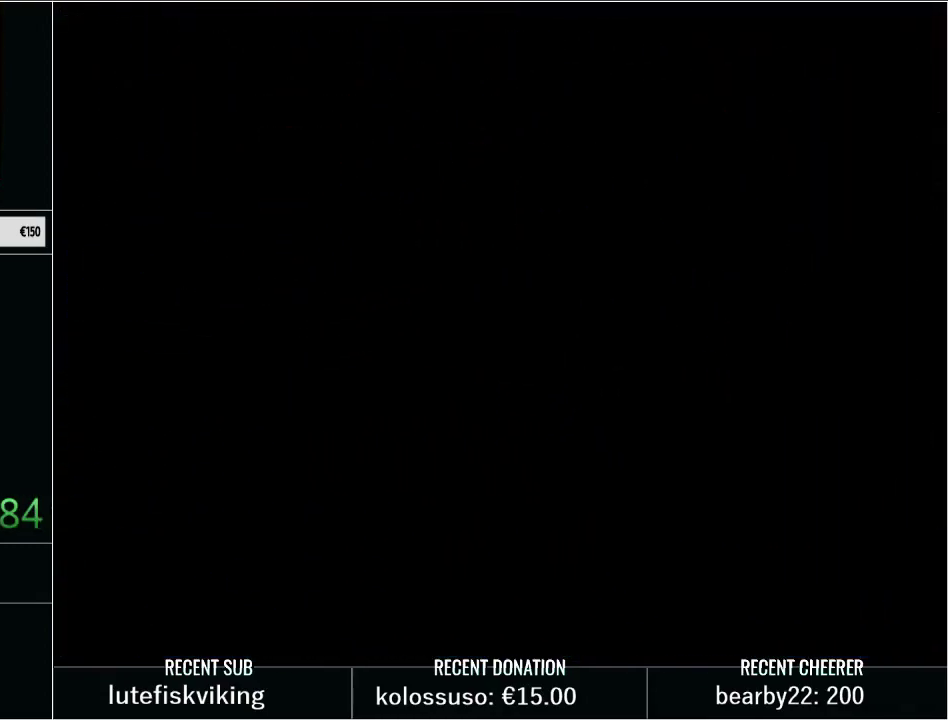
{"buttons": [], "events": []}
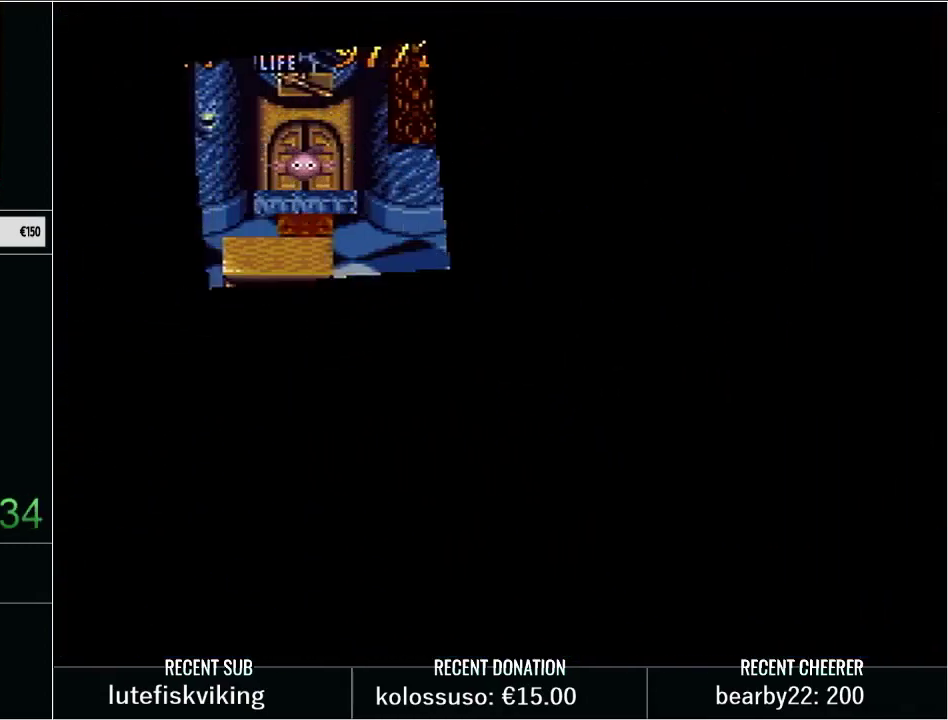
{"buttons": [], "events": [[350, "DPAD_RIGHT", "down"], [467, "DPAD_RIGHT", "up"]]}
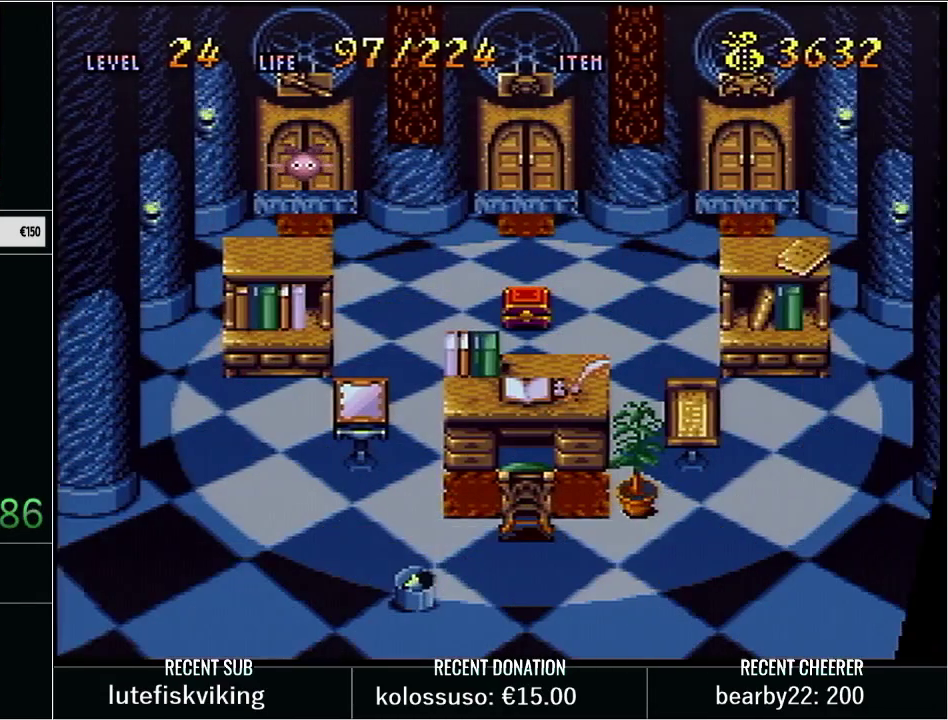
{"buttons": [], "events": [[100, "DPAD_RIGHT", "down"], [183, "DPAD_RIGHT", "up"], [350, "DPAD_DOWN", "down"], [467, "DPAD_DOWN", "up"]]}
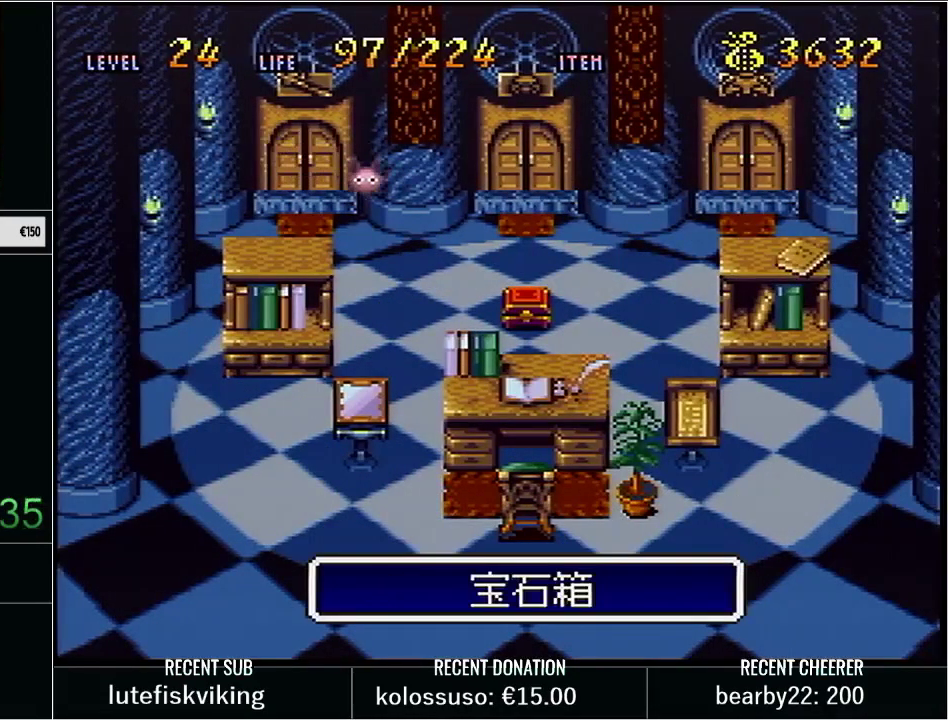
{"buttons": [], "events": []}
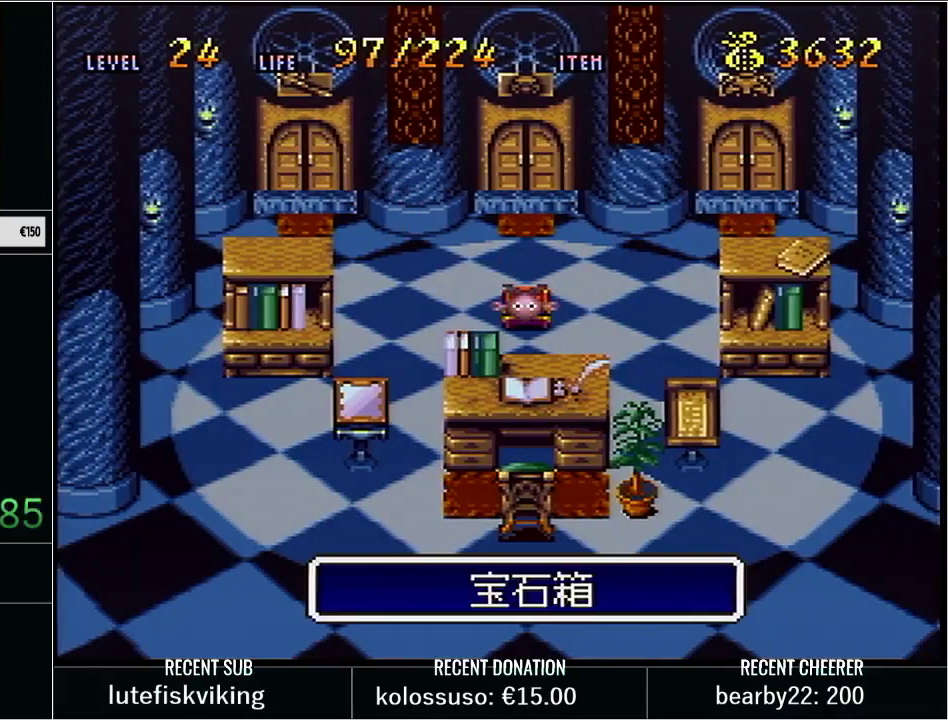
{"buttons": ["DPAD_LEFT"], "events": [[383, "DPAD_LEFT", "down"], [383, "DPAD_UP", "down"], [500, "DPAD_UP", "up"]]}
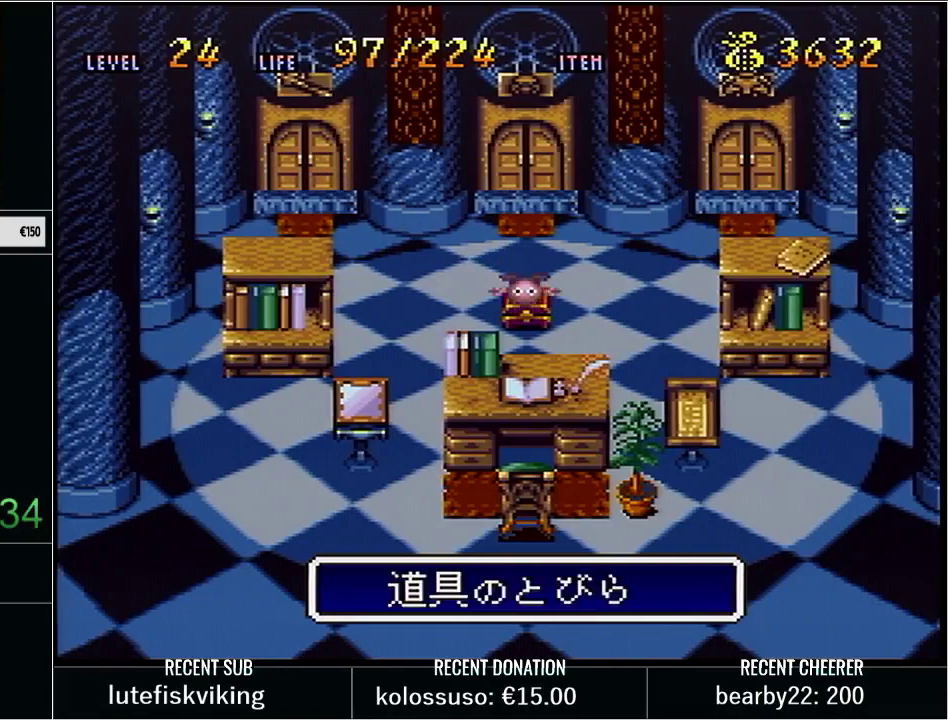
{"buttons": [], "events": [[33, "DPAD_LEFT", "up"], [100, "X", "down"], [200, "X", "up"]]}
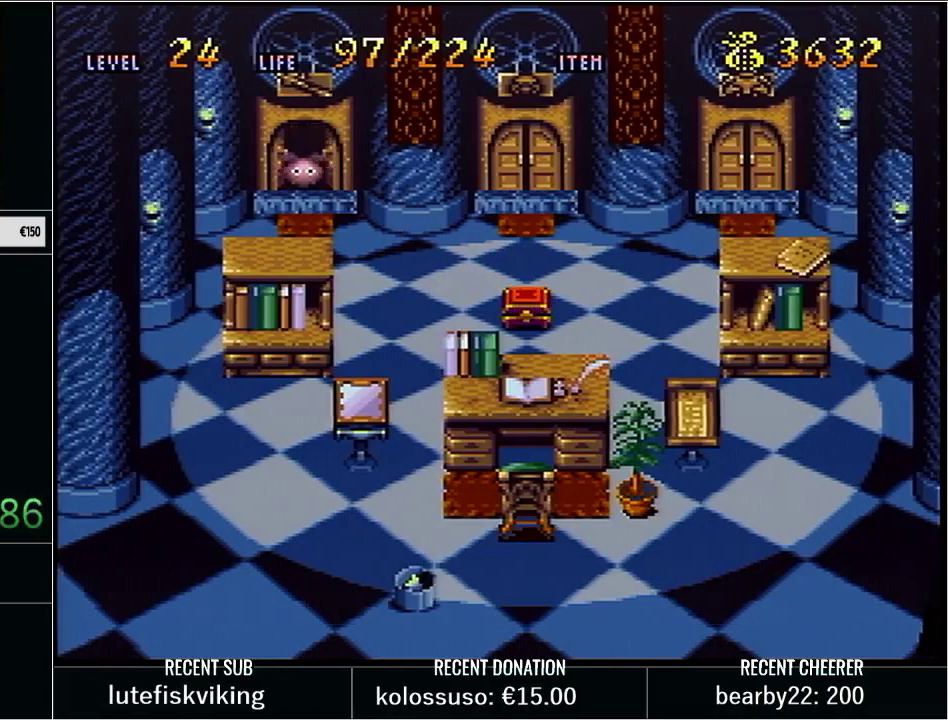
{"buttons": [], "events": []}
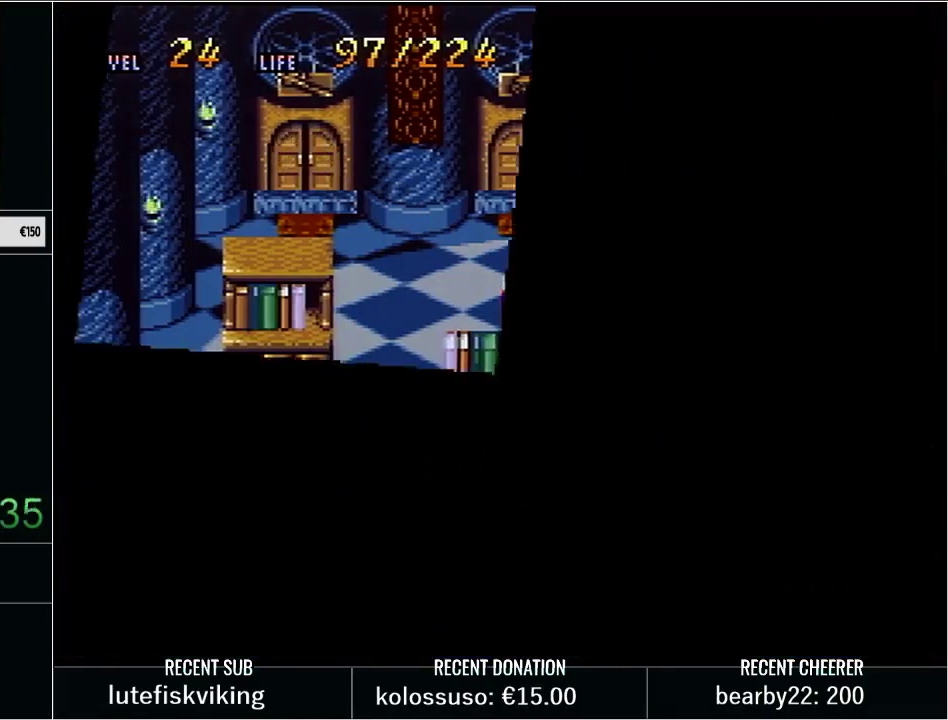
{"buttons": [], "events": []}
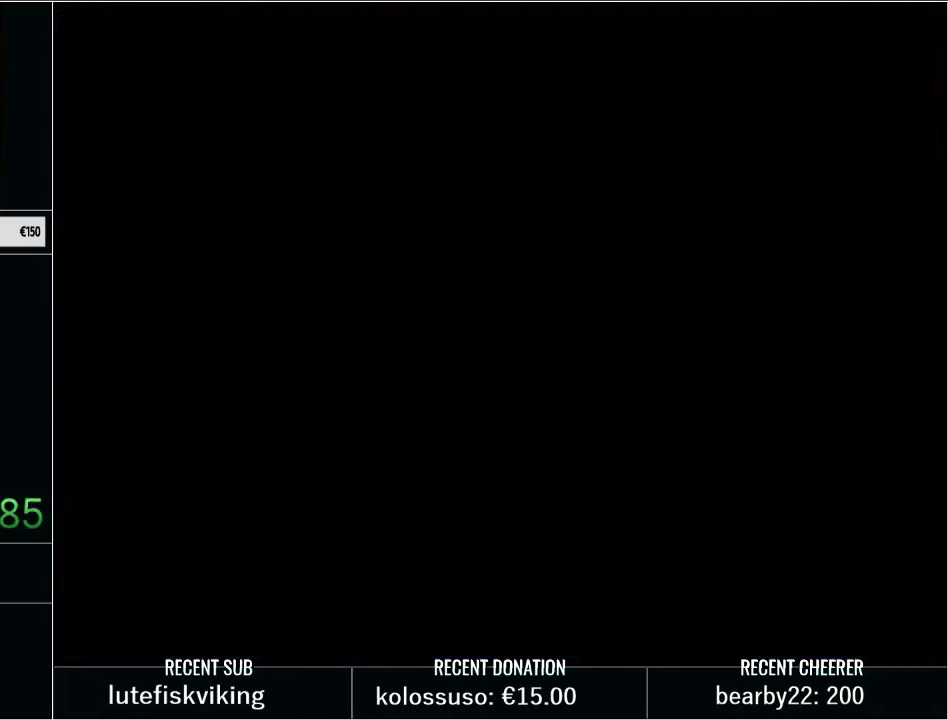
{"buttons": ["DPAD_RIGHT"], "events": [[200, "DPAD_RIGHT", "down"], [250, "DPAD_RIGHT", "up"], [350, "DPAD_RIGHT", "down"], [433, "DPAD_RIGHT", "up"], [483, "DPAD_RIGHT", "down"]]}
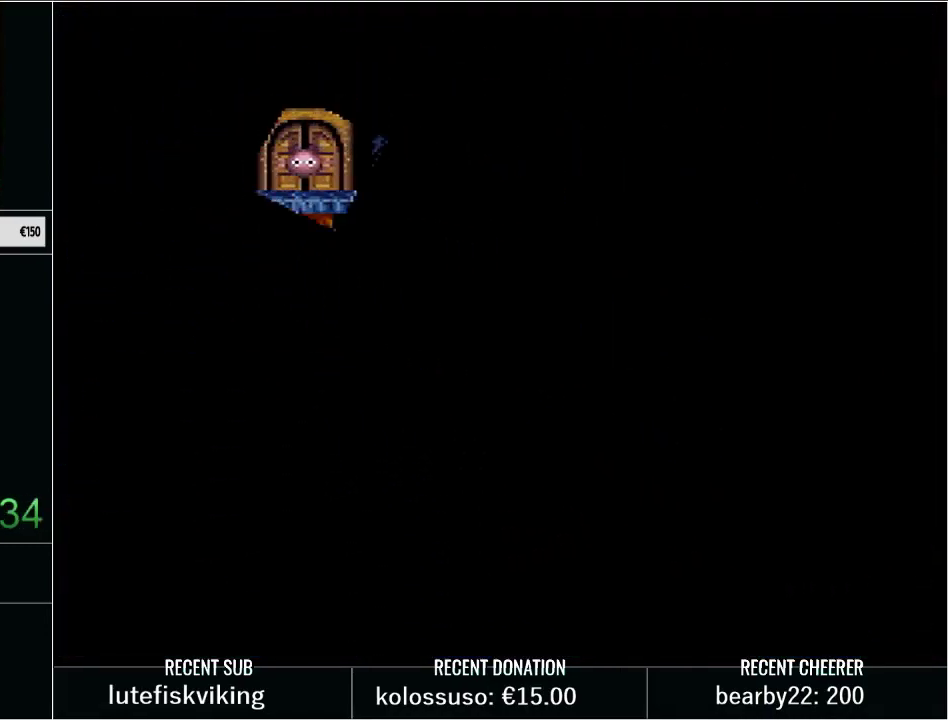
{"buttons": ["DPAD_RIGHT"], "events": [[67, "DPAD_RIGHT", "up"], [167, "DPAD_RIGHT", "down"], [217, "DPAD_RIGHT", "up"], [283, "DPAD_RIGHT", "down"], [383, "DPAD_RIGHT", "up"], [450, "DPAD_RIGHT", "down"]]}
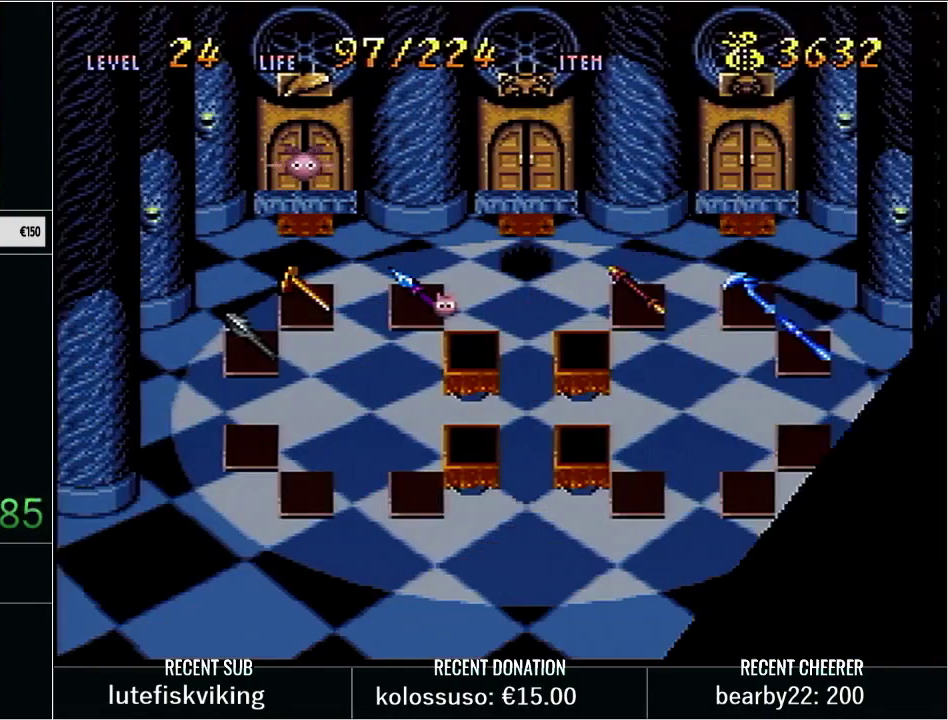
{"buttons": ["DPAD_RIGHT"], "events": [[33, "DPAD_RIGHT", "up"], [167, "DPAD_RIGHT", "down"], [217, "DPAD_RIGHT", "up"], [350, "DPAD_RIGHT", "down"], [417, "DPAD_RIGHT", "up"], [500, "DPAD_RIGHT", "down"]]}
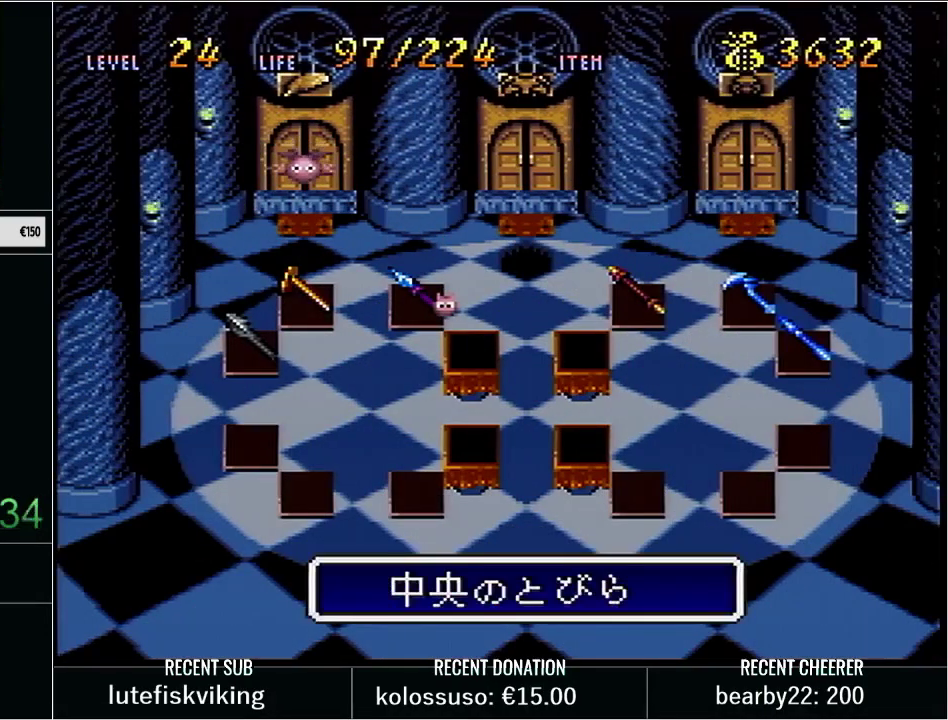
{"buttons": [], "events": [[67, "DPAD_RIGHT", "up"], [133, "DPAD_RIGHT", "down"], [350, "DPAD_DOWN", "down"], [350, "DPAD_RIGHT", "up"], [417, "DPAD_DOWN", "up"]]}
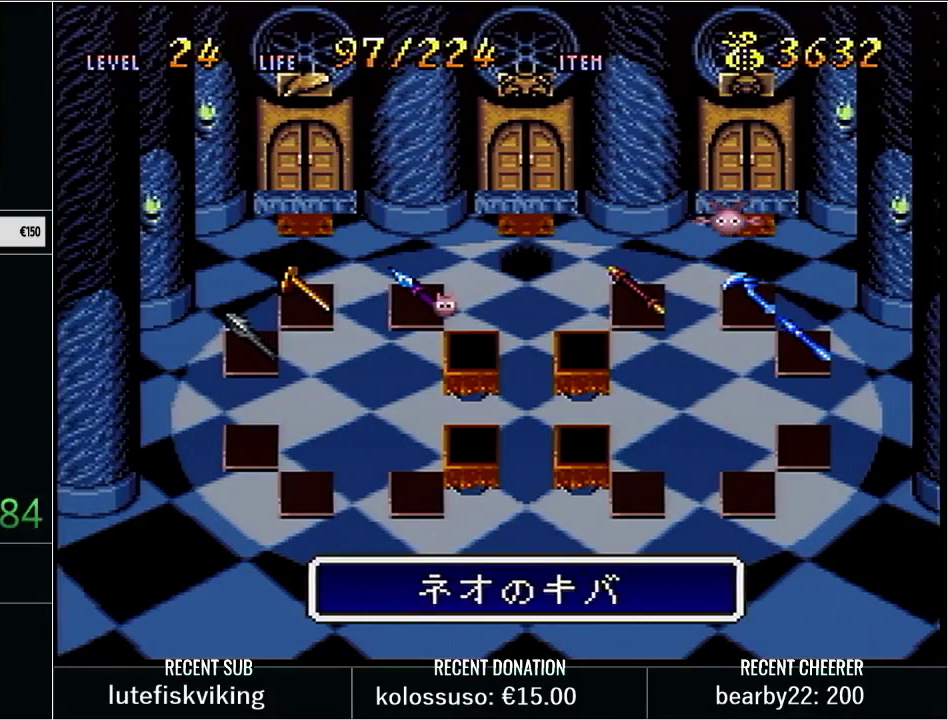
{"buttons": ["X"], "events": [[33, "X", "down"], [167, "X", "up"], [233, "X", "down"], [317, "X", "up"], [383, "X", "down"]]}
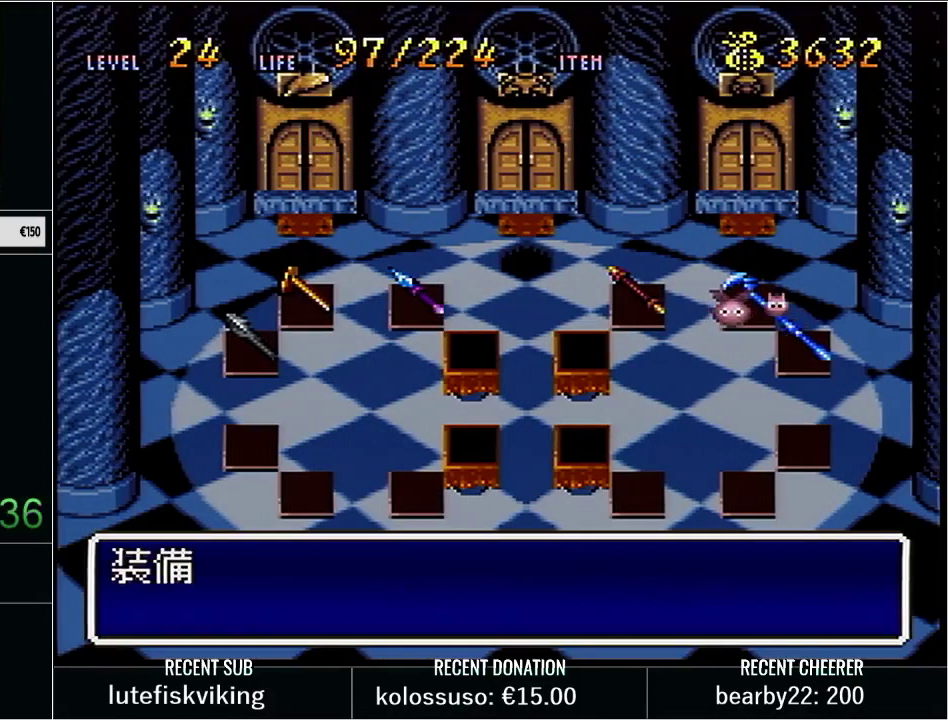
{"buttons": [], "events": [[100, "X", "up"]]}
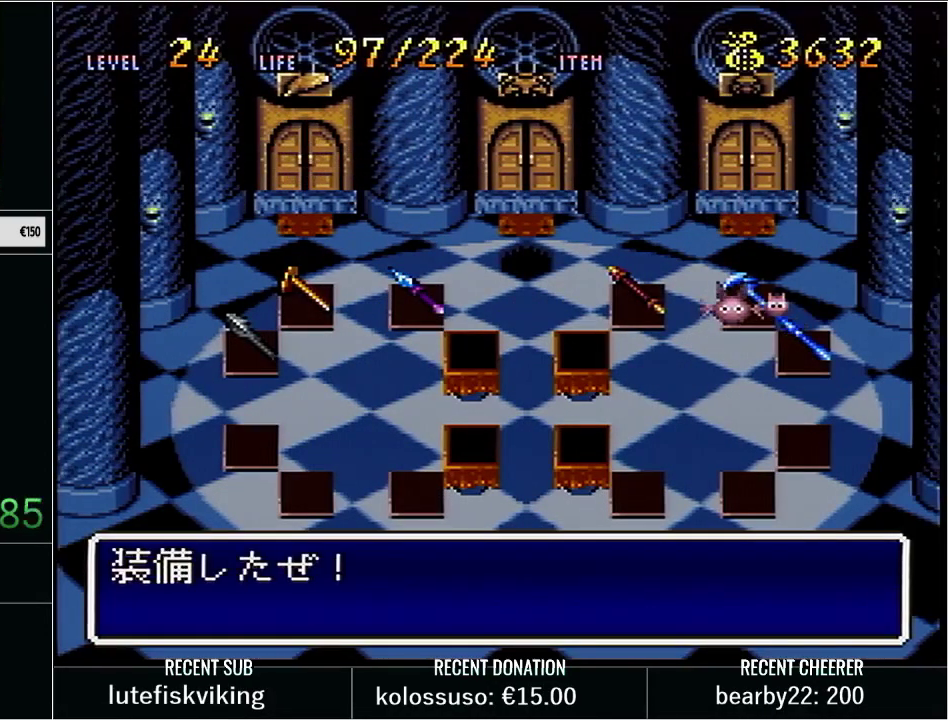
{"buttons": [], "events": []}
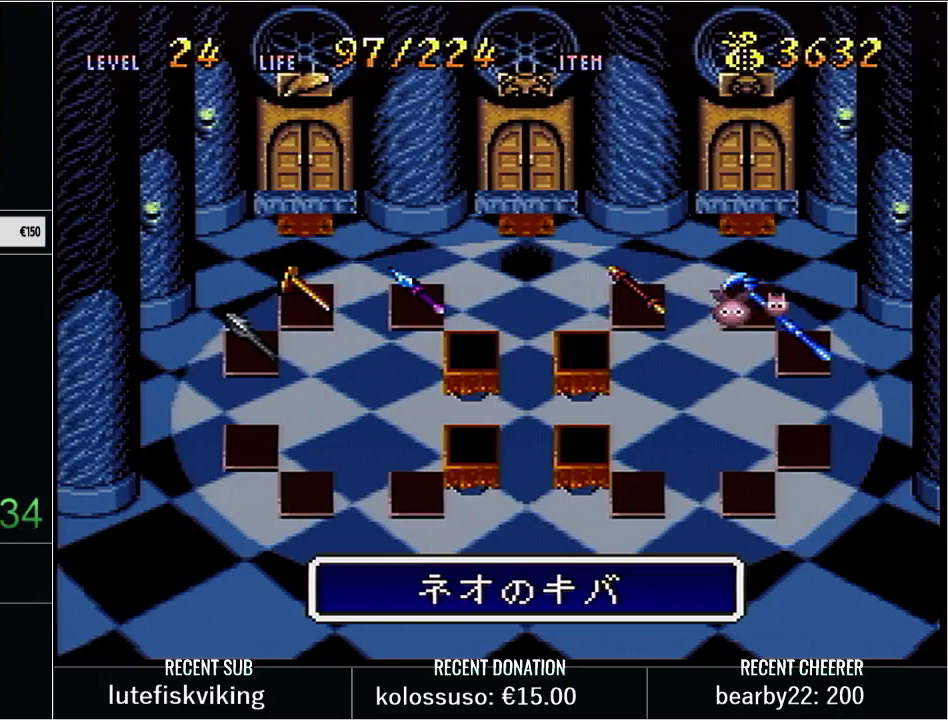
{"buttons": [], "events": []}
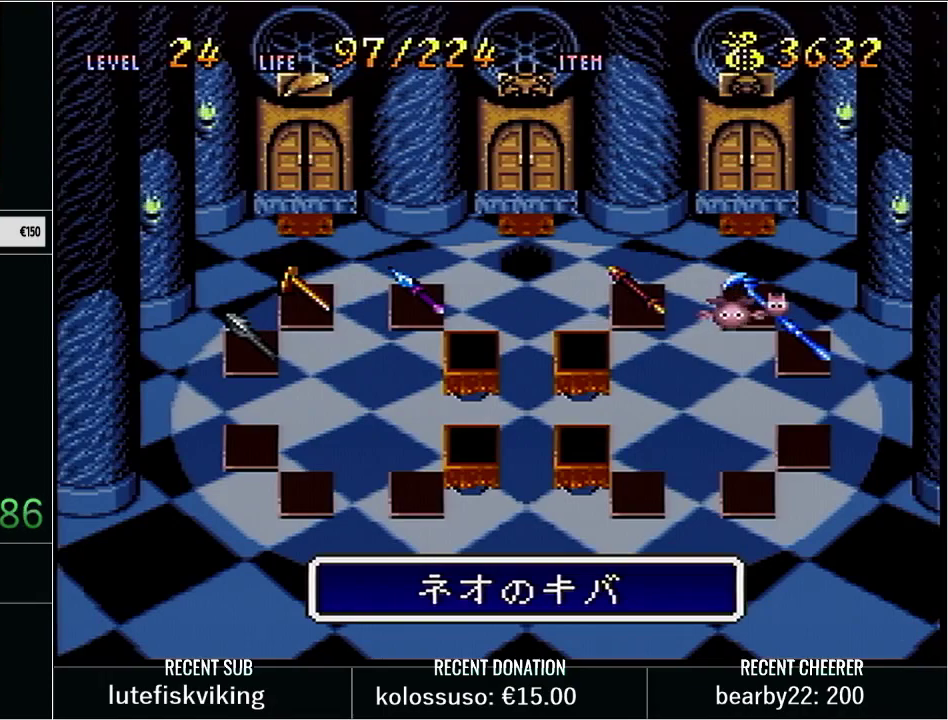
{"buttons": [], "events": []}
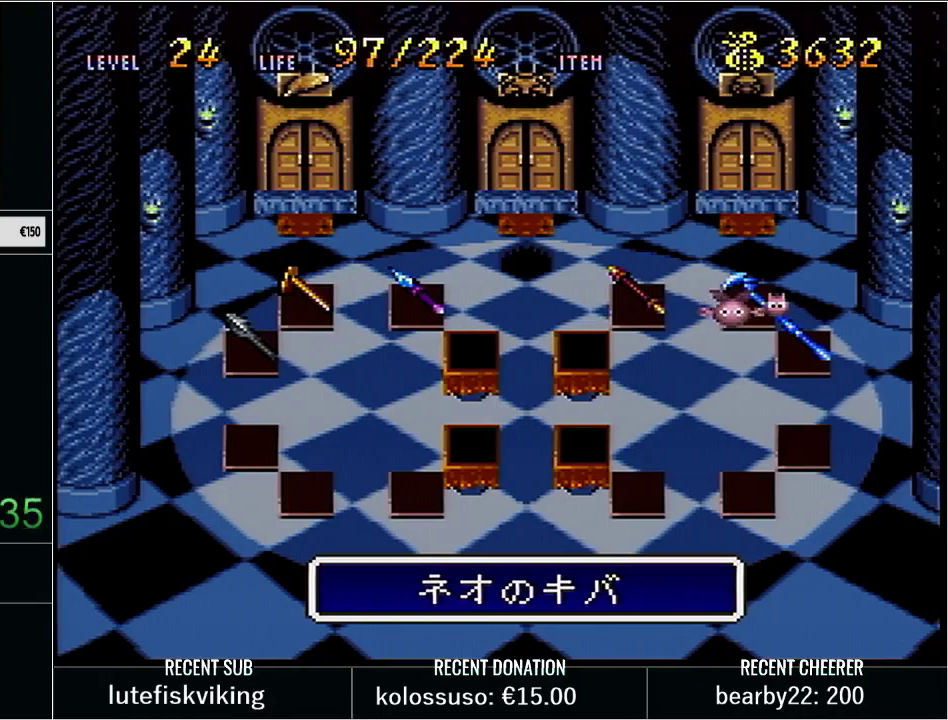
{"buttons": [], "events": []}
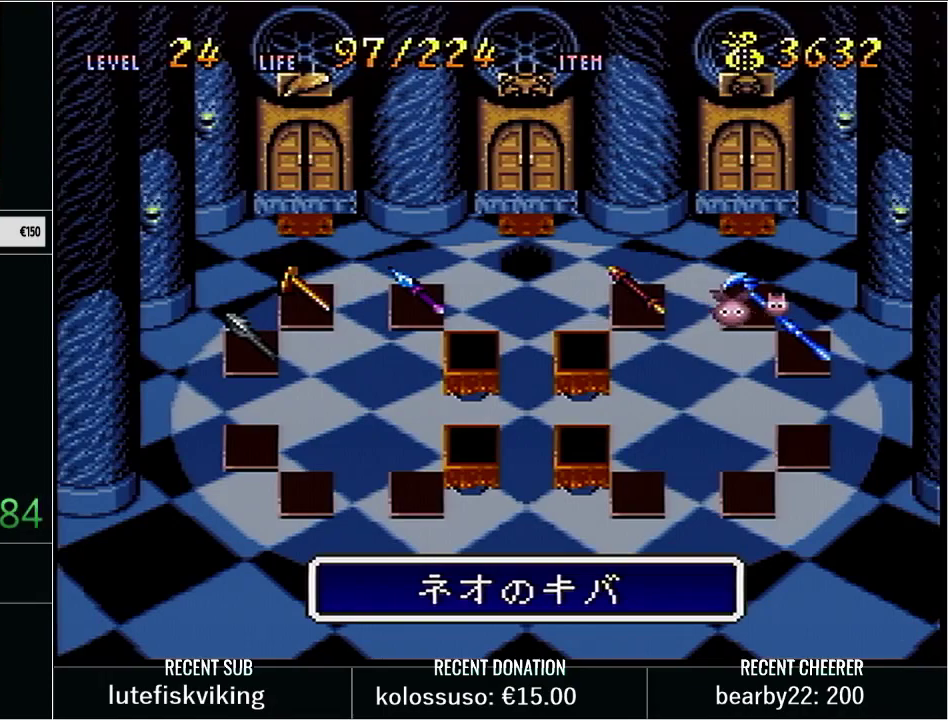
{"buttons": [], "events": []}
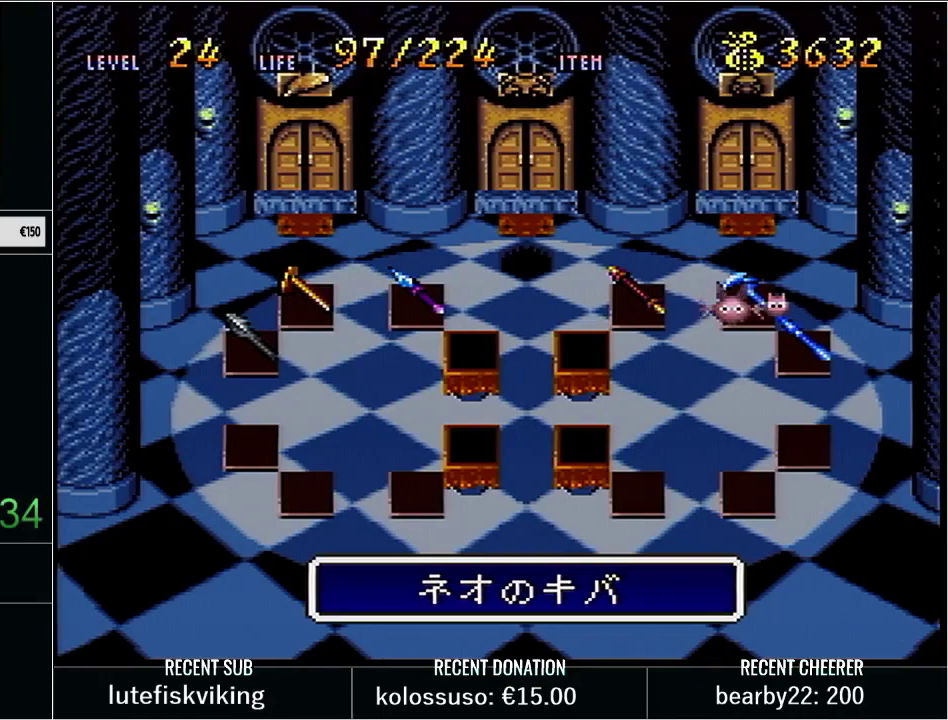
{"buttons": ["DPAD_UP", "DPAD_LEFT"], "events": [[317, "DPAD_UP", "down"], [350, "DPAD_LEFT", "down"]]}
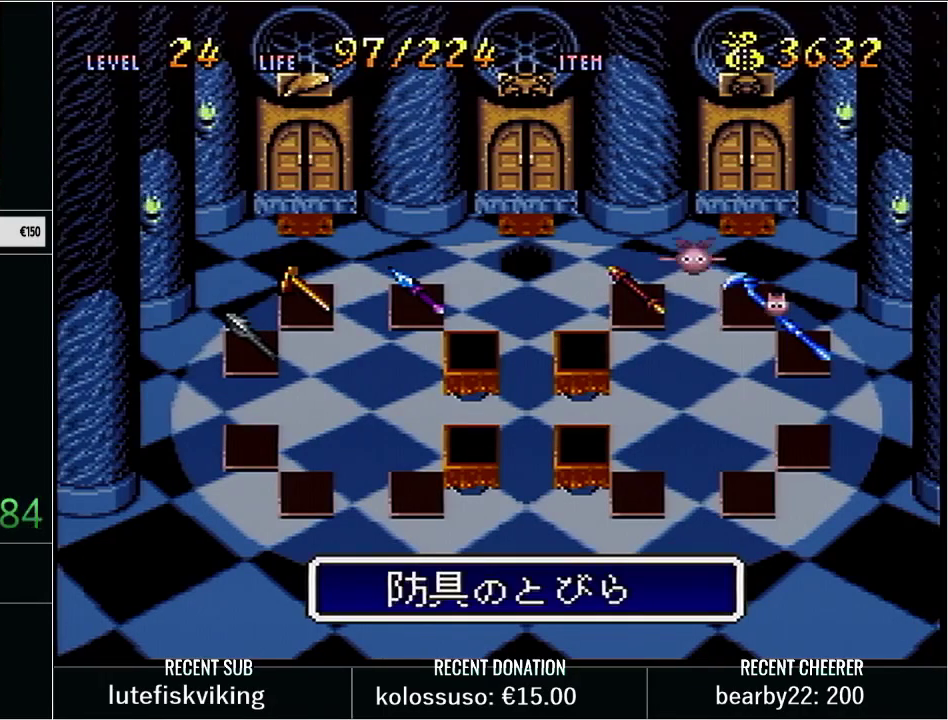
{"buttons": [], "events": [[133, "DPAD_UP", "up"], [217, "DPAD_LEFT", "up"]]}
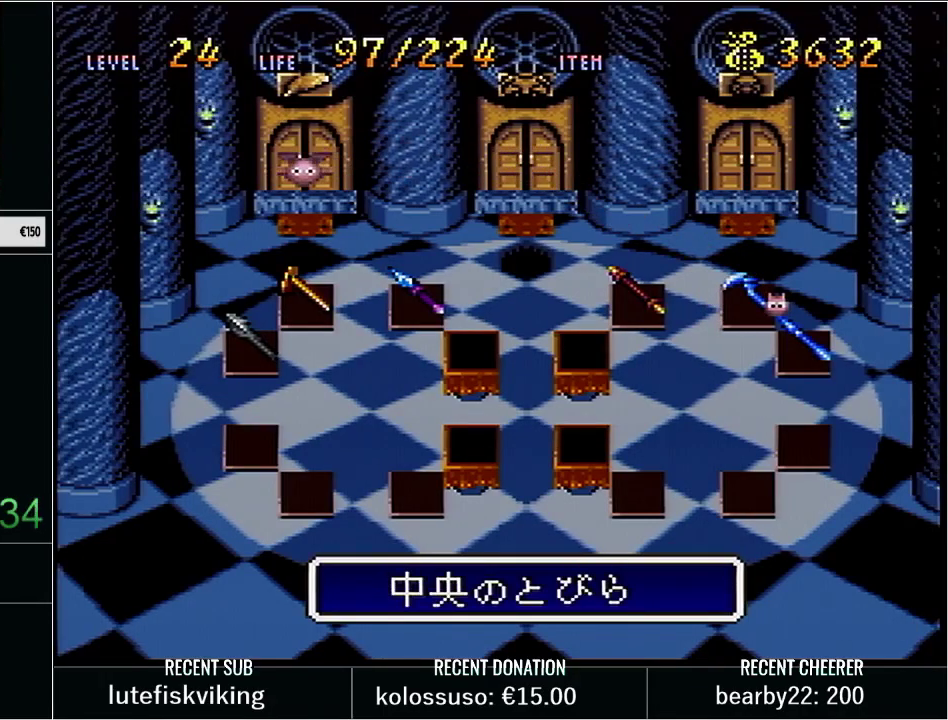
{"buttons": ["X"], "events": [[383, "X", "down"]]}
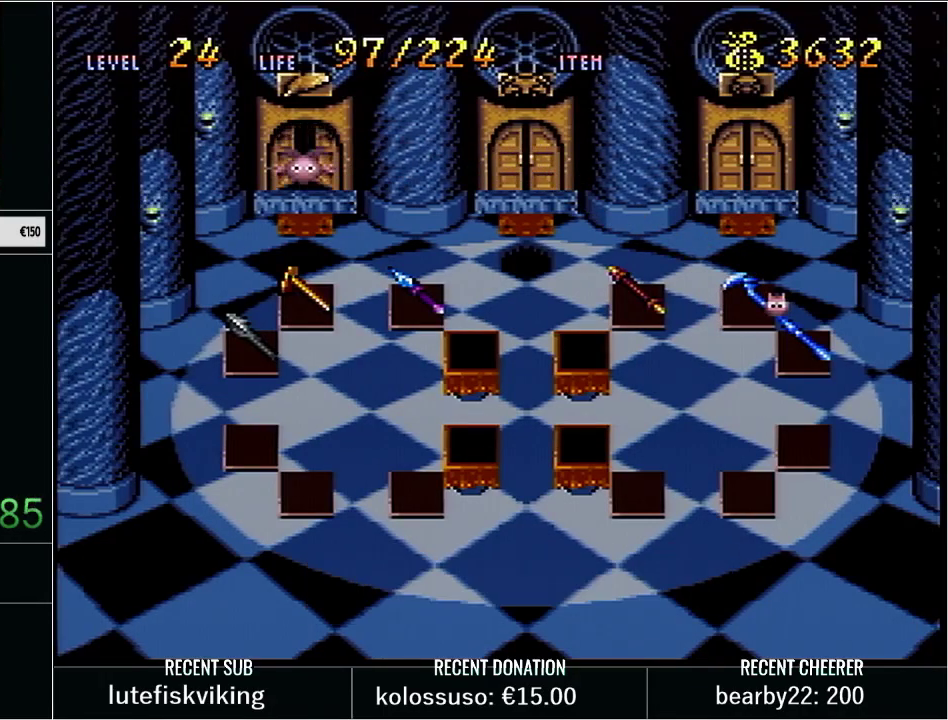
{"buttons": [], "events": [[33, "X", "up"]]}
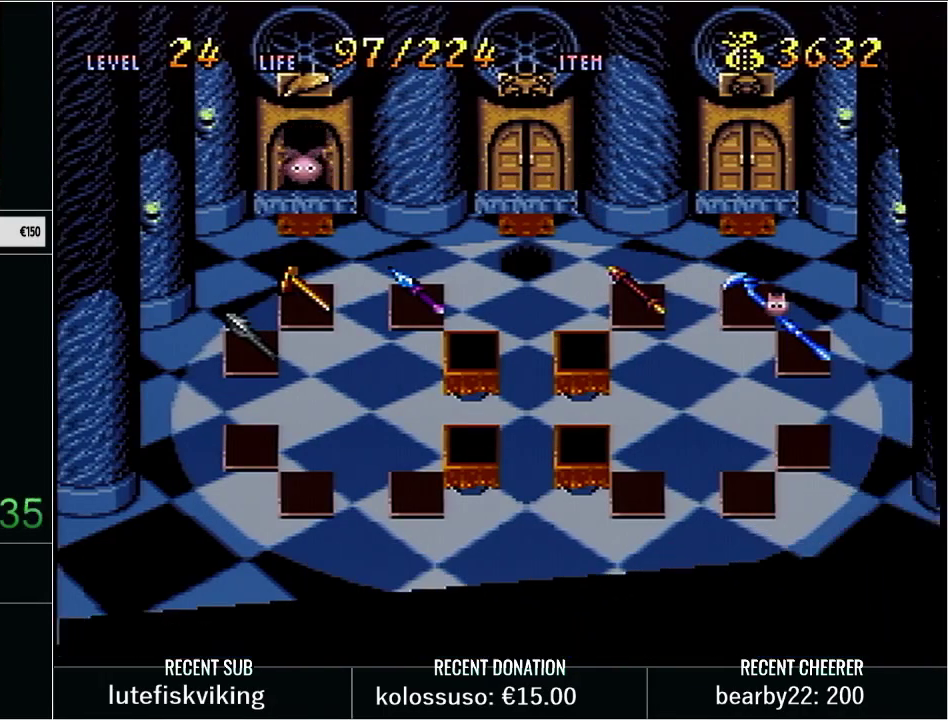
{"buttons": [], "events": []}
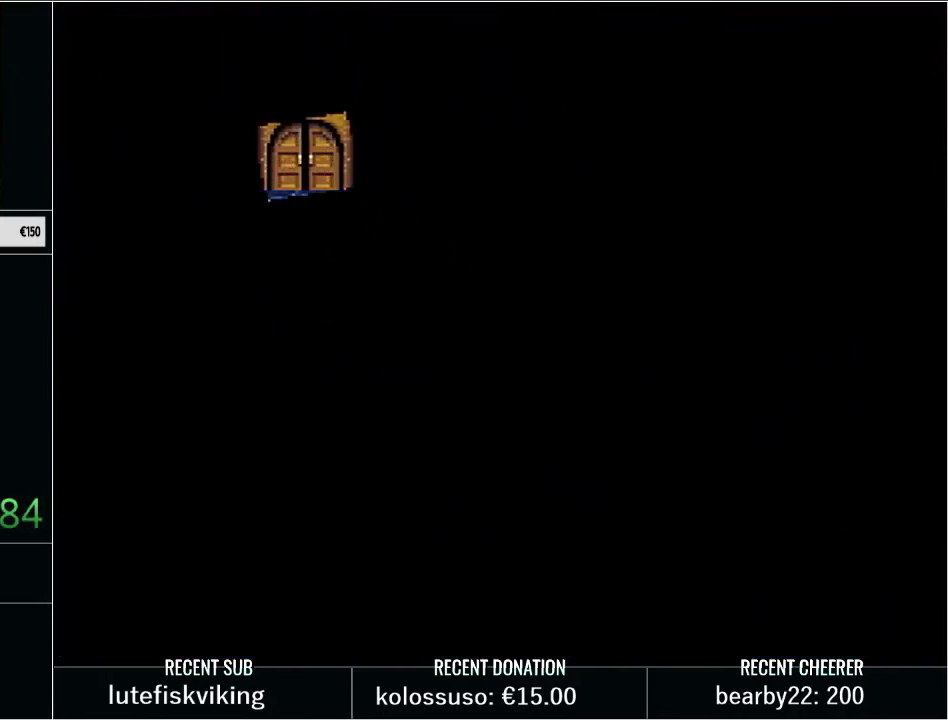
{"buttons": [], "events": []}
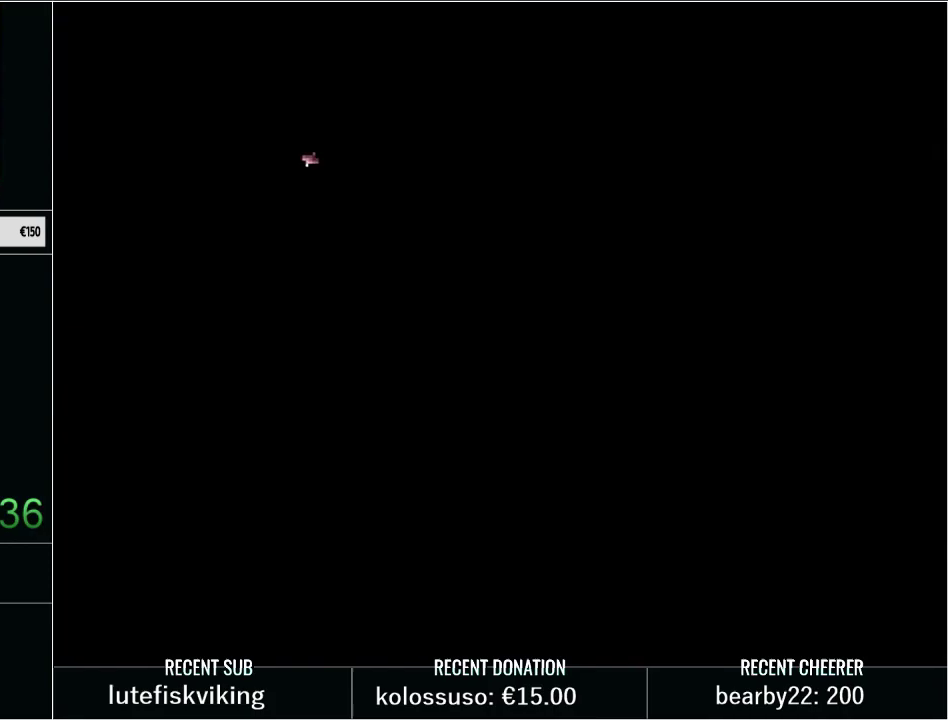
{"buttons": [], "events": []}